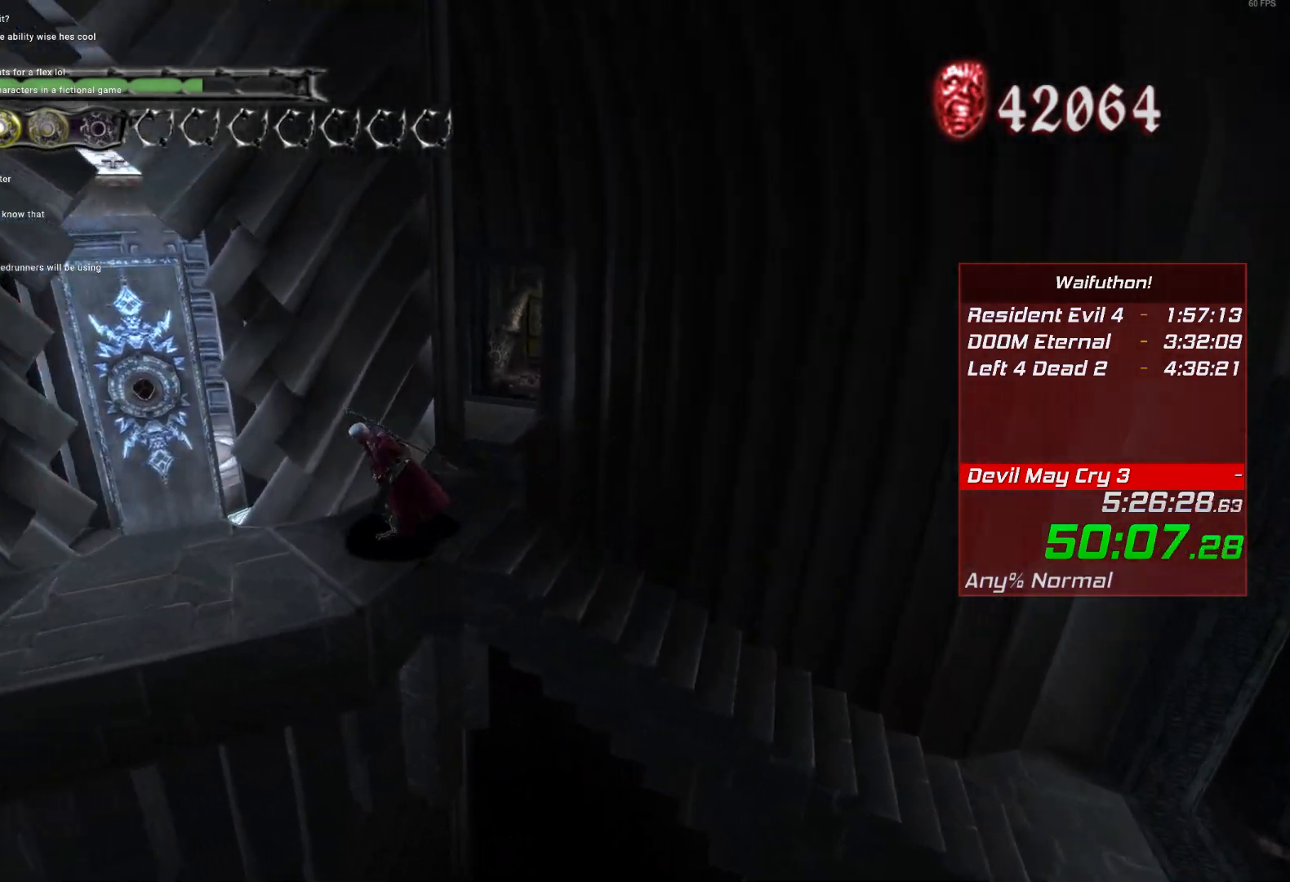
Gameplay with keyboard and mouse; each line is a JSON object with the keys and mouse buttons held at the frame after it. "events" lists presses ("down") and releases ("up") of "alt", "backslash", "backspace", "c", "caps_lock", "d", "e", "escape", "f", "lbracket", "r", "rbracket", "return", "s", "shift", "space", "t", "tab", "v", "w", "mouse_left", "mouse_right", "mouse_wheel_up" and "mouse_wheel_down" between this image and that frame as [ms after this image, input, new state], when the widget could be followed in between. "mouse_left", "mouse_right", "mouse_wheel_up", "mouse_wheel_down" = the "left", "right", "wheel_up", "wheel_down" buttons of the "mouse" list. No other keys are recorded. Mouse movement is not recorded.
{"keys": [], "mouse": [], "events": [[217, "e", "down"], [317, "e", "up"]]}
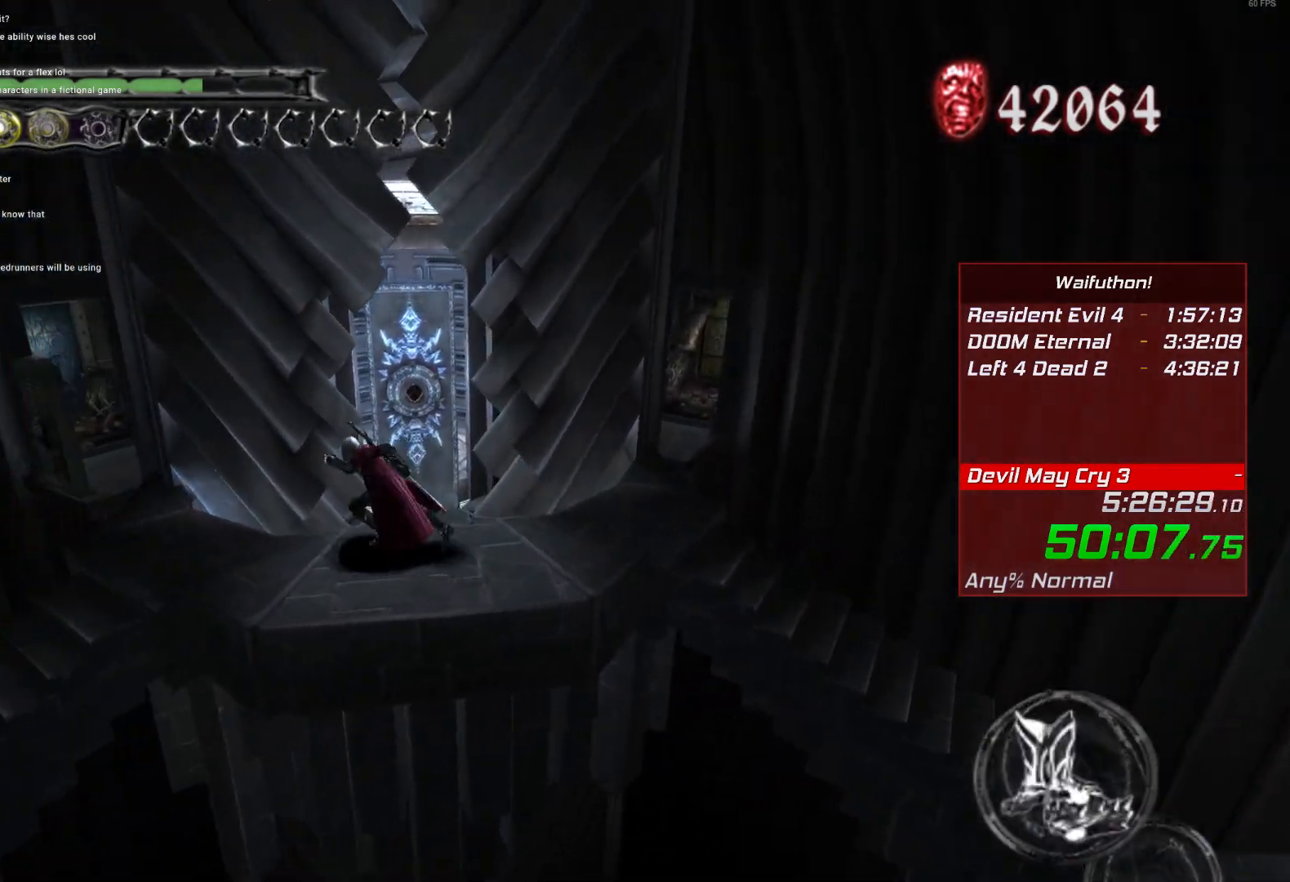
{"keys": [], "mouse": [], "events": []}
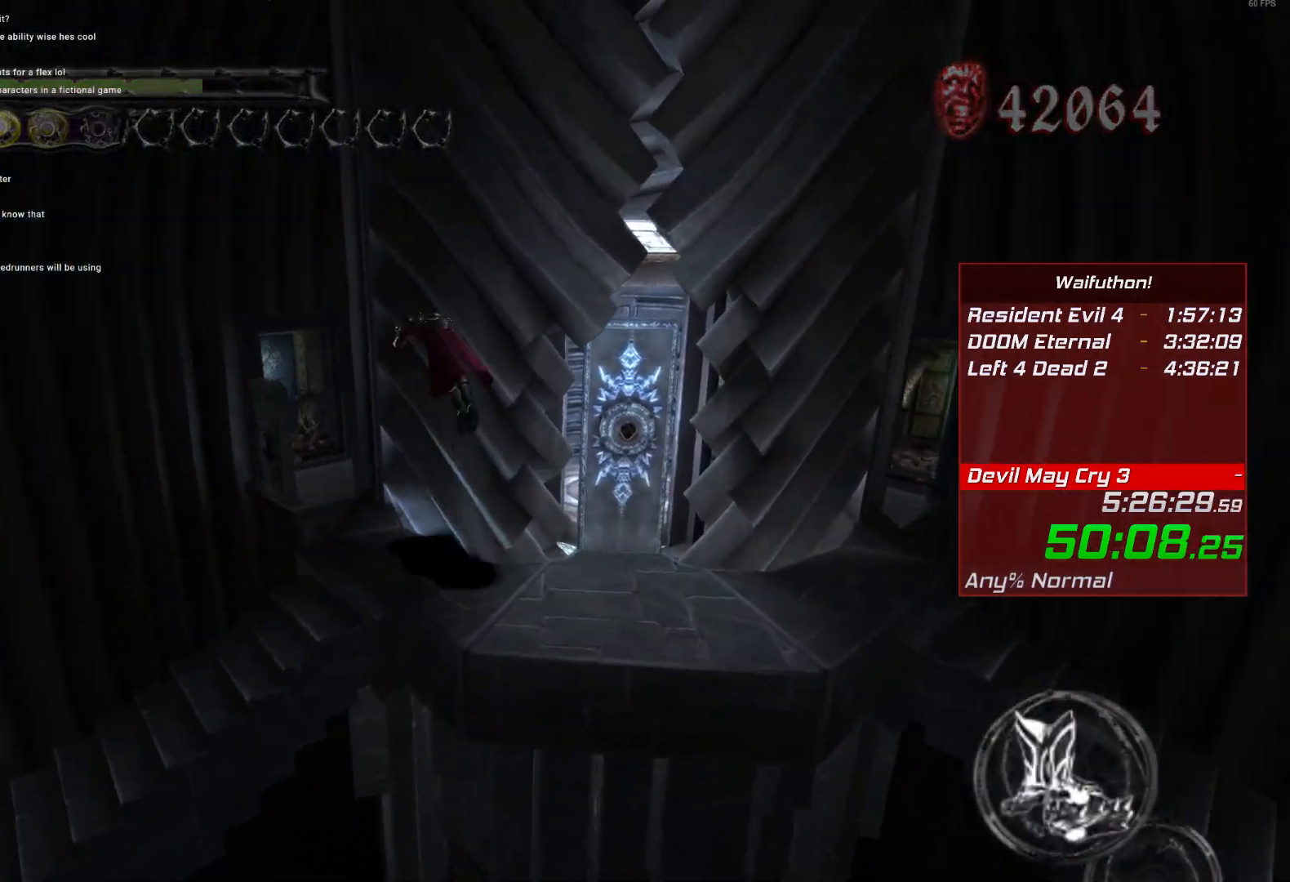
{"keys": [], "mouse": [], "events": []}
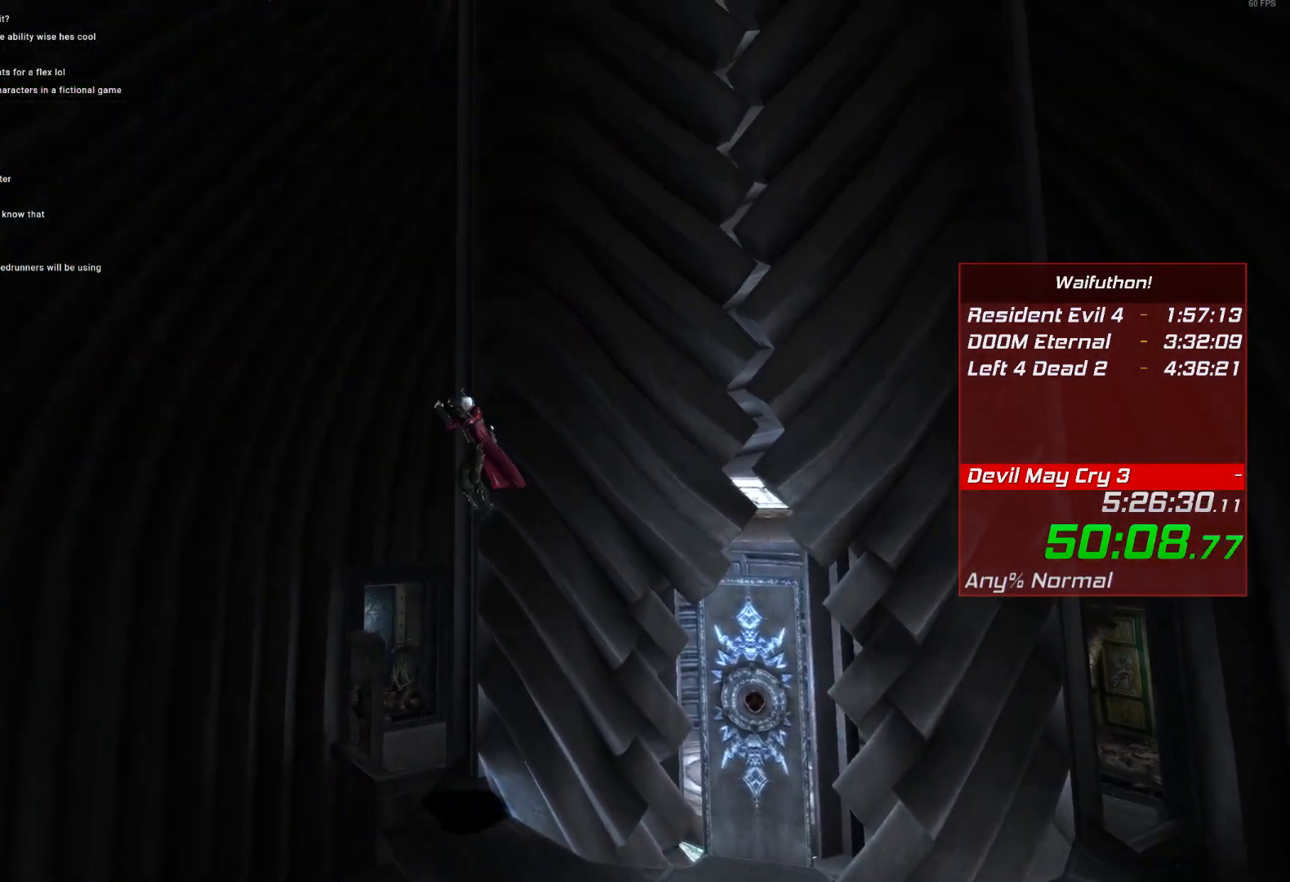
{"keys": [], "mouse": [], "events": []}
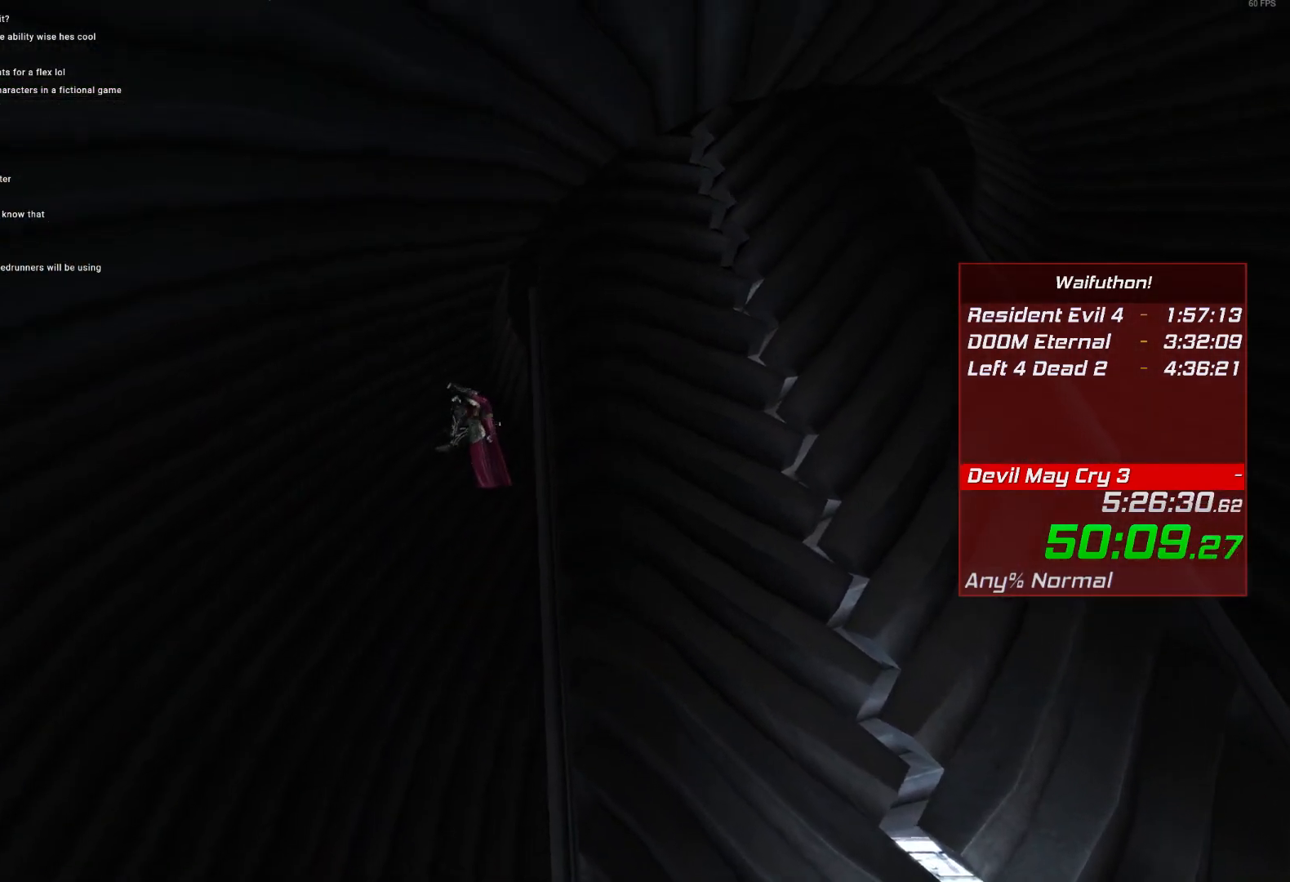
{"keys": [], "mouse": [], "events": [[200, "e", "down"], [300, "e", "up"]]}